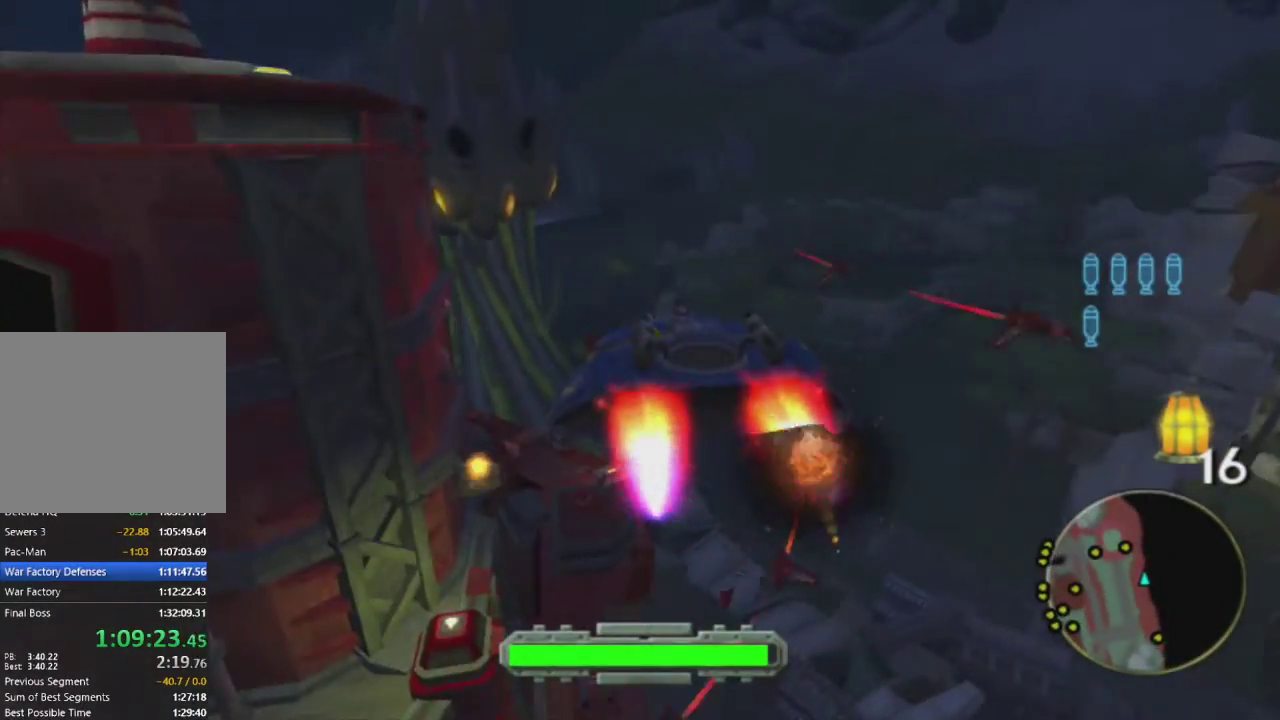
Gameplay with a controller (PlayStation layout); each line is a JSON object with the inputs held at the frame after it. "events" lists button and stick changes between this image and that frame as [ms after this image, input, new state], when the widget could be followed in between.
{"buttons": ["SQUARE"], "left_stick": "up-right", "right_stick": "center", "events": [[133, "SQUARE", "down"], [150, "left_stick", "up"], [267, "left_stick", "up-right"]]}
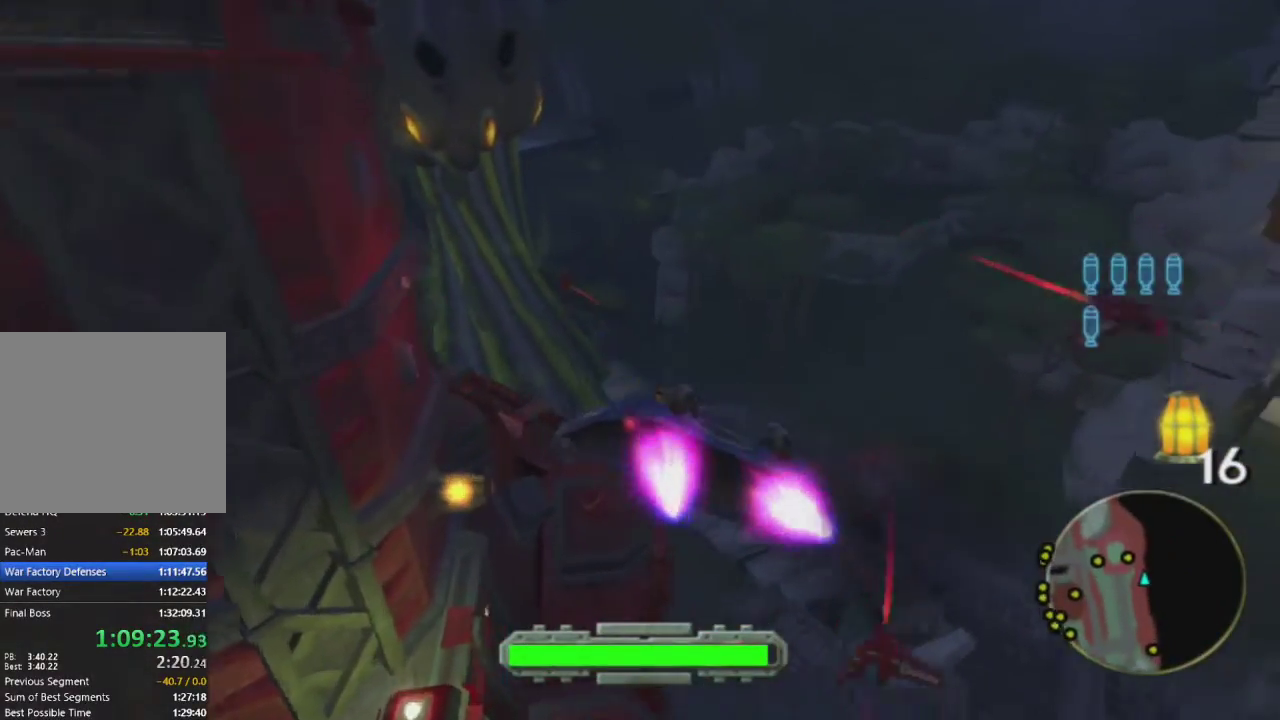
{"buttons": [], "left_stick": "up-right", "right_stick": "center", "events": [[33, "SQUARE", "up"]]}
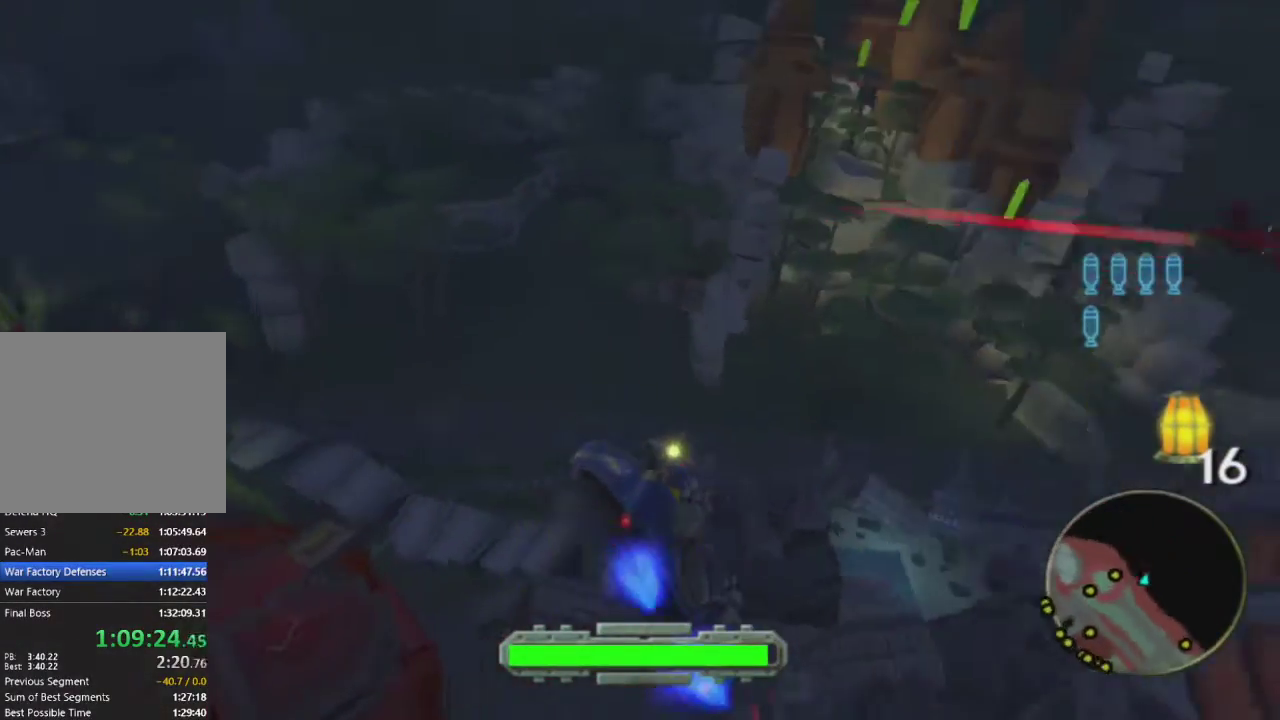
{"buttons": [], "left_stick": "center", "right_stick": "center", "events": [[200, "left_stick", "up"], [317, "R1", "down"], [350, "left_stick", "center"], [417, "R1", "up"]]}
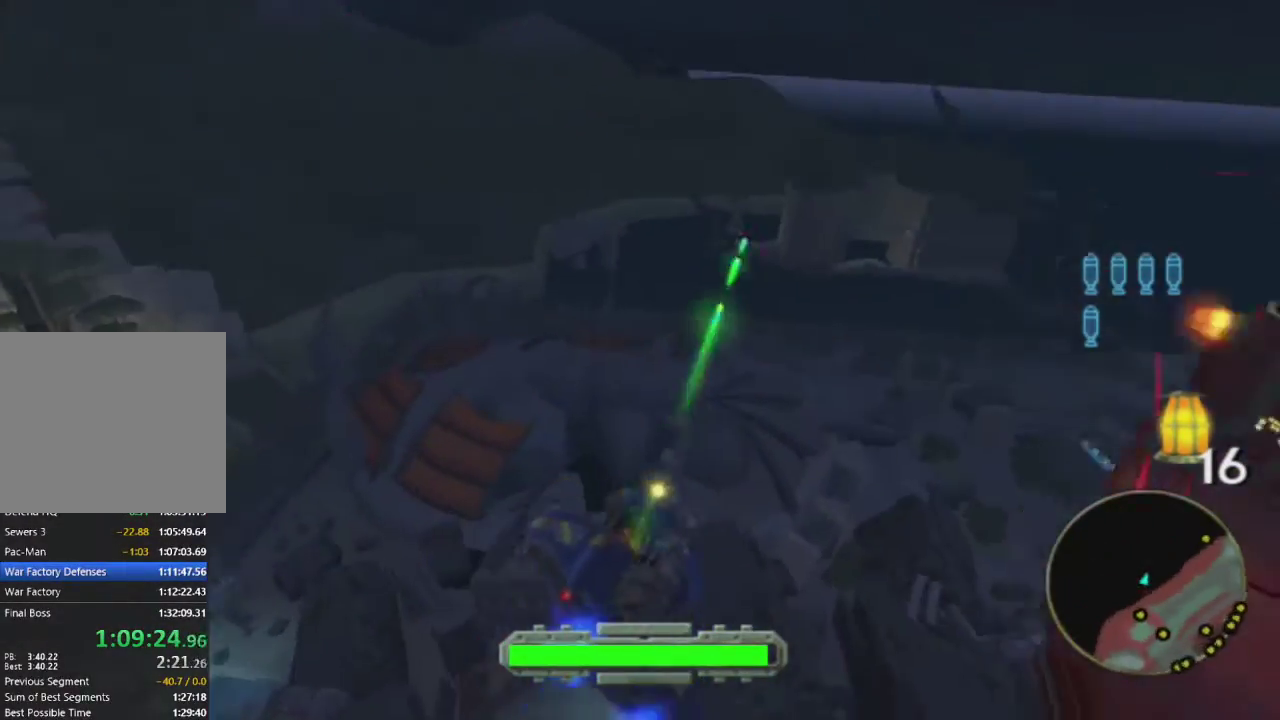
{"buttons": [], "left_stick": "up-right", "right_stick": "center", "events": [[50, "R1", "down"], [150, "R1", "up"], [267, "R1", "down"], [283, "left_stick", "up-right"], [350, "R1", "up"]]}
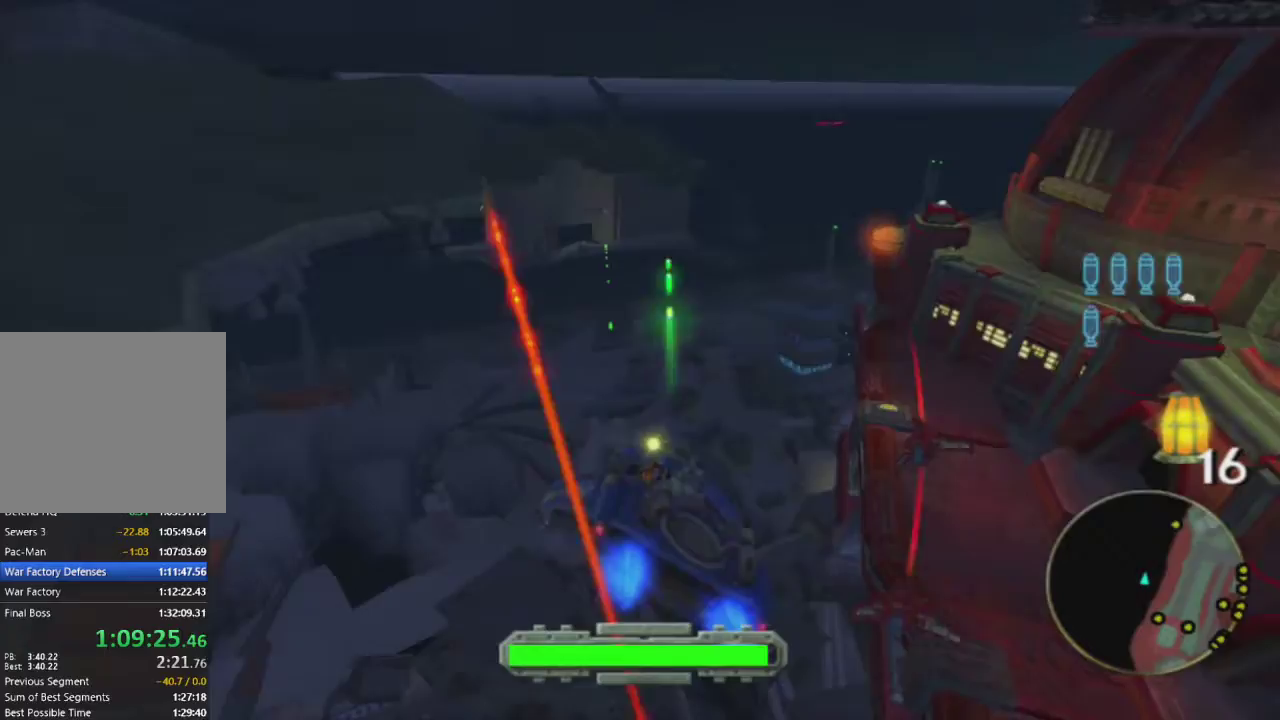
{"buttons": ["R1"], "left_stick": "center", "right_stick": "center", "events": [[50, "left_stick", "center"], [83, "R1", "down"], [183, "R1", "up"], [283, "R1", "down"], [367, "R1", "up"], [467, "R1", "down"]]}
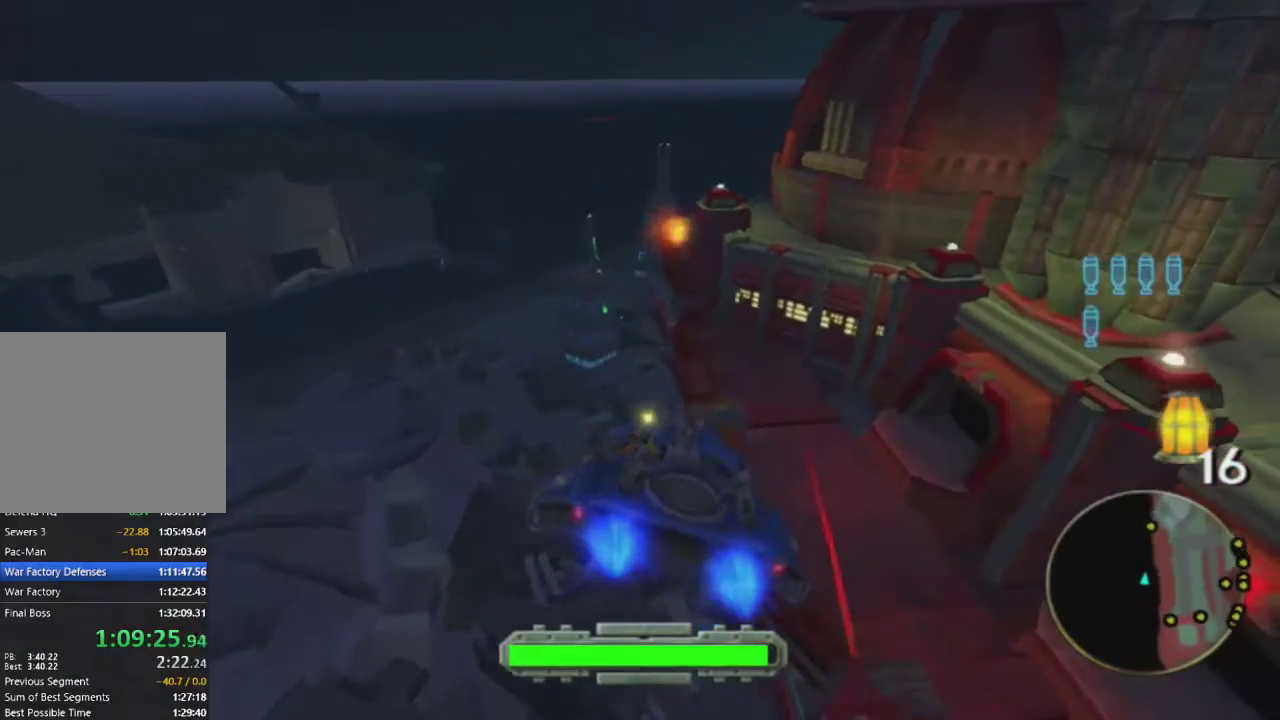
{"buttons": [], "left_stick": "center", "right_stick": "center", "events": [[67, "R1", "up"], [133, "left_stick", "down-left"], [167, "R1", "down"], [250, "R1", "up"], [267, "left_stick", "center"]]}
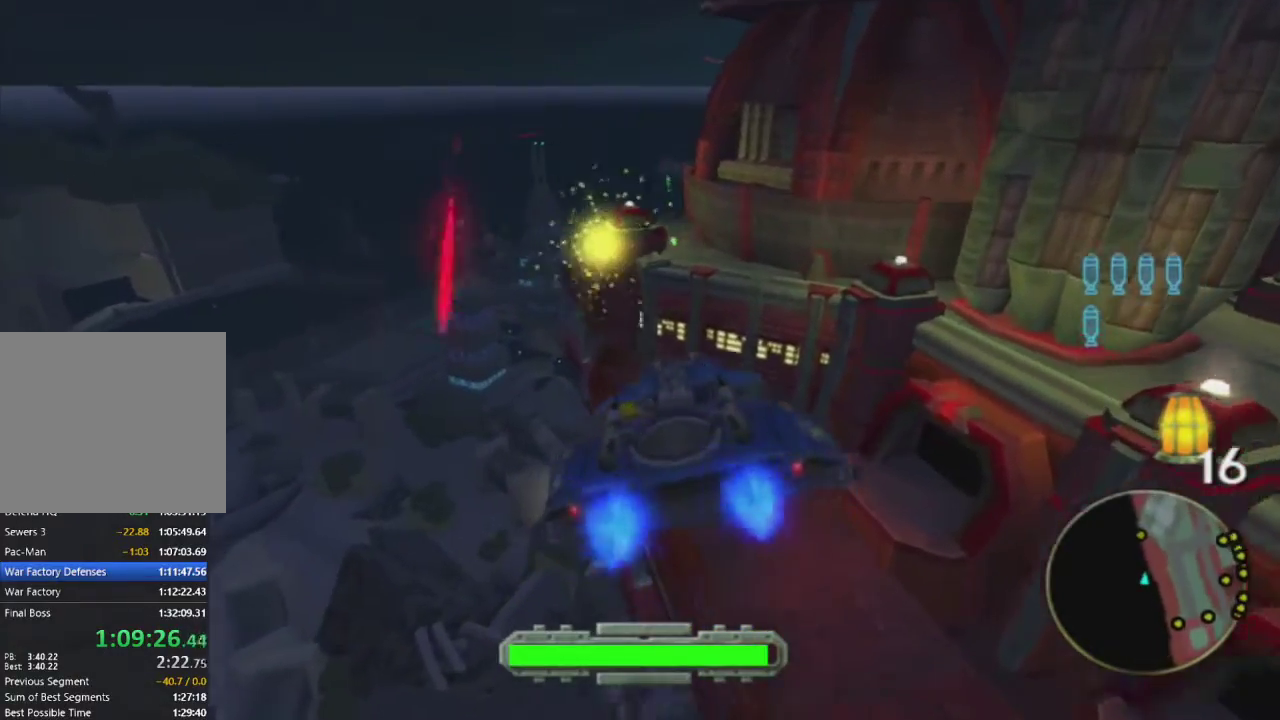
{"buttons": ["CROSS"], "left_stick": "center", "right_stick": "center", "events": [[33, "left_stick", "up-left"], [100, "CROSS", "down"], [150, "left_stick", "down-left"], [283, "left_stick", "center"]]}
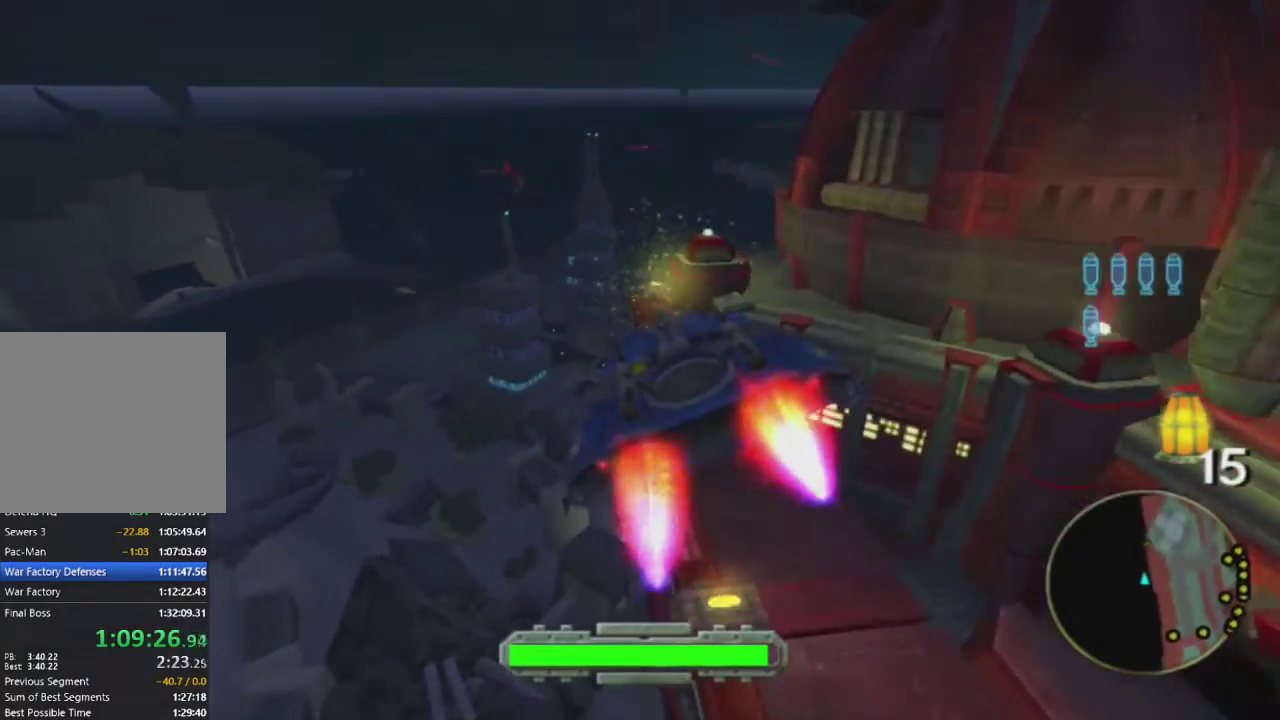
{"buttons": ["CROSS", "R1"], "left_stick": "center", "right_stick": "center", "events": [[33, "R1", "down"], [150, "R1", "up"], [250, "R1", "down"], [283, "left_stick", "up-left"], [367, "R1", "up"], [383, "left_stick", "center"], [467, "R1", "down"]]}
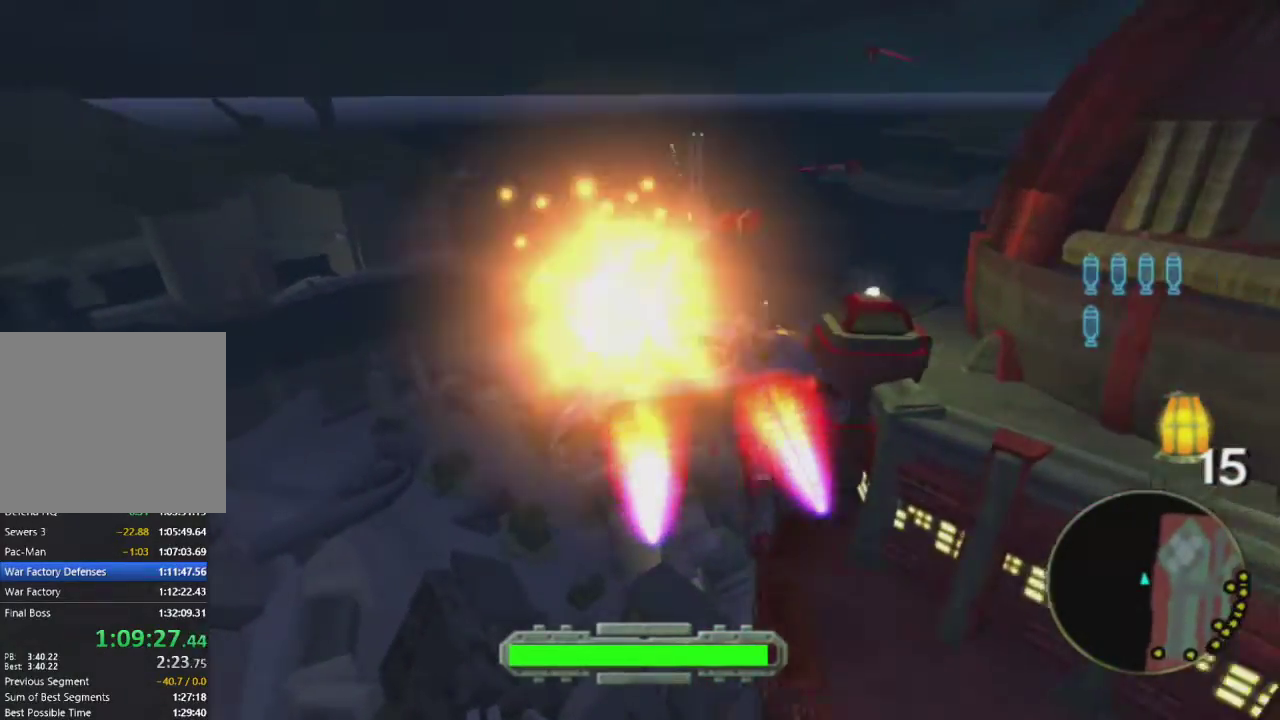
{"buttons": ["CROSS"], "left_stick": "left", "right_stick": "center", "events": [[17, "left_stick", "left"], [83, "R1", "up"], [167, "R1", "down"], [200, "CROSS", "up"], [233, "R1", "up"], [250, "CROSS", "down"]]}
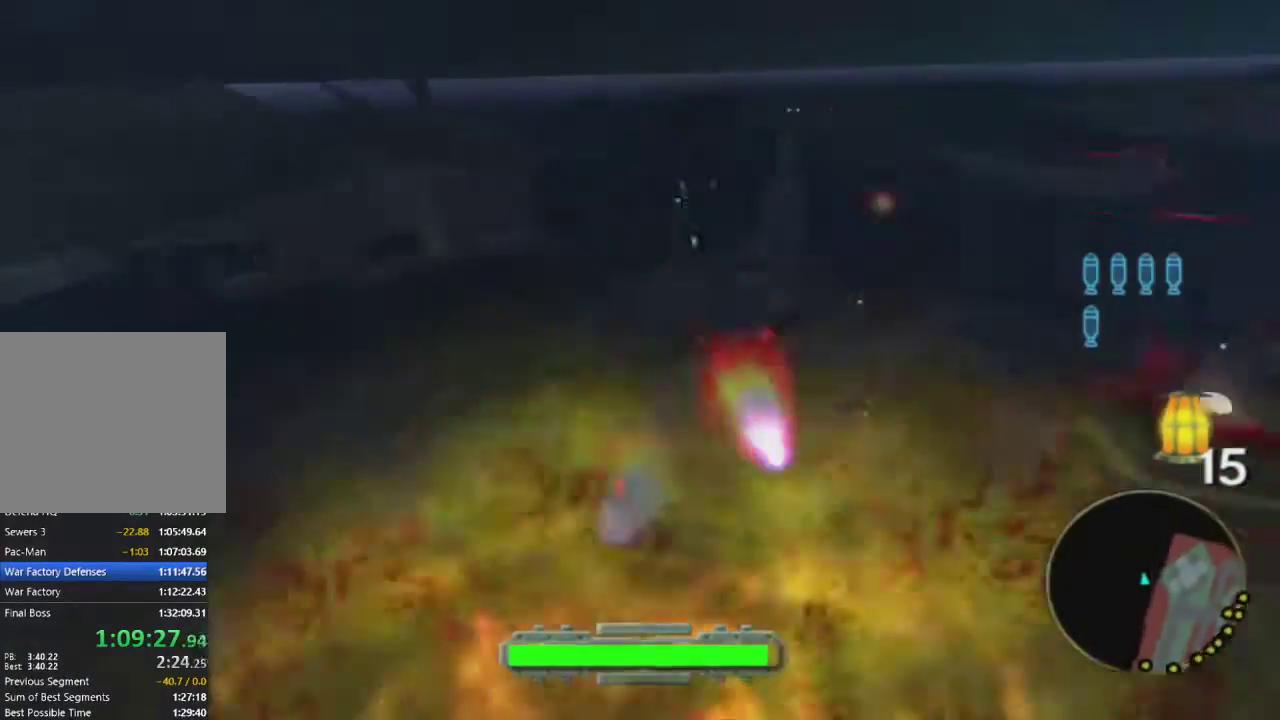
{"buttons": ["SQUARE"], "left_stick": "left", "right_stick": "center", "events": [[67, "CROSS", "up"], [333, "SQUARE", "down"]]}
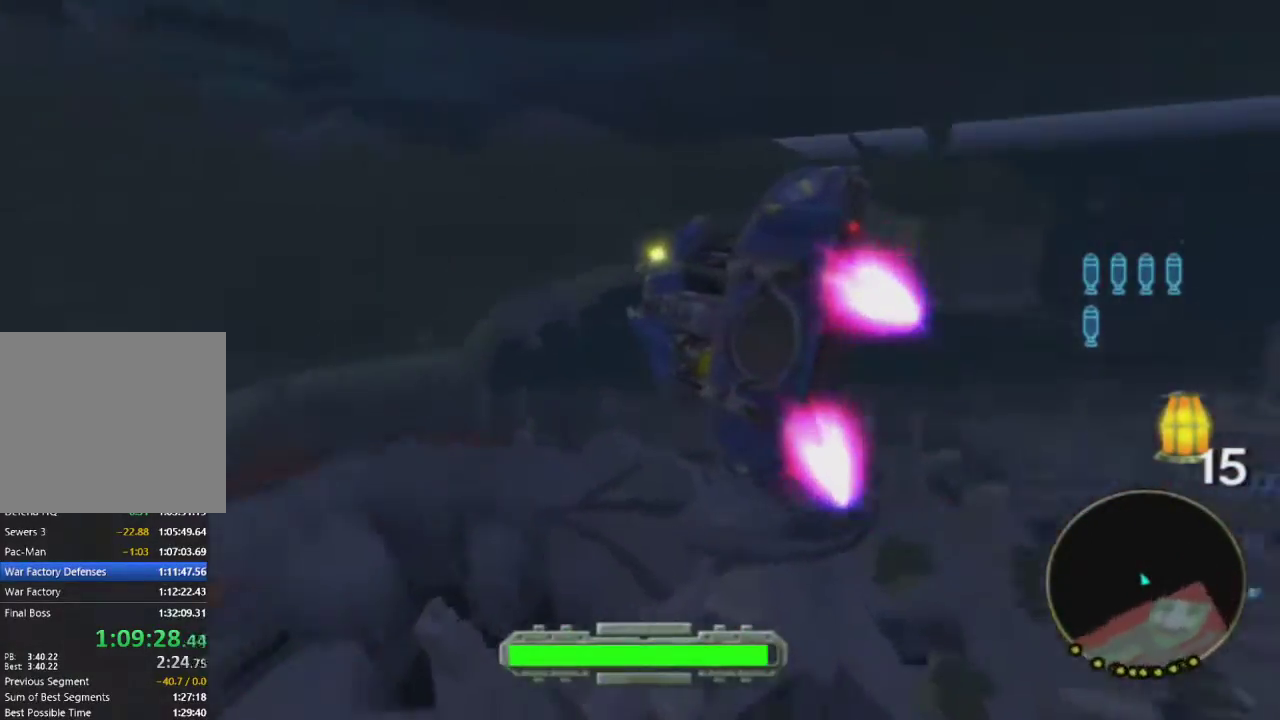
{"buttons": ["R1"], "left_stick": "center", "right_stick": "center", "events": [[83, "SQUARE", "up"], [167, "left_stick", "center"], [450, "R1", "down"]]}
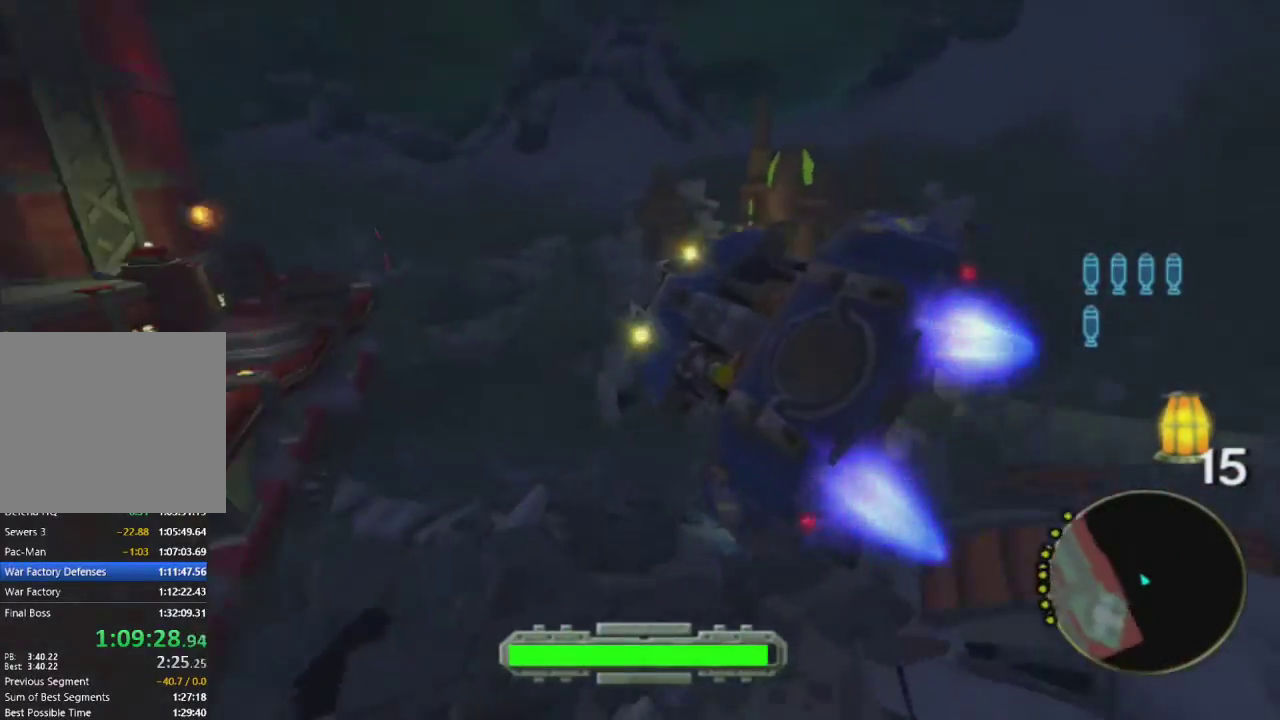
{"buttons": ["R1"], "left_stick": "center", "right_stick": "center", "events": [[50, "R1", "up"], [117, "left_stick", "up-right"], [200, "R1", "down"], [300, "left_stick", "center"], [317, "R1", "up"], [433, "R1", "down"]]}
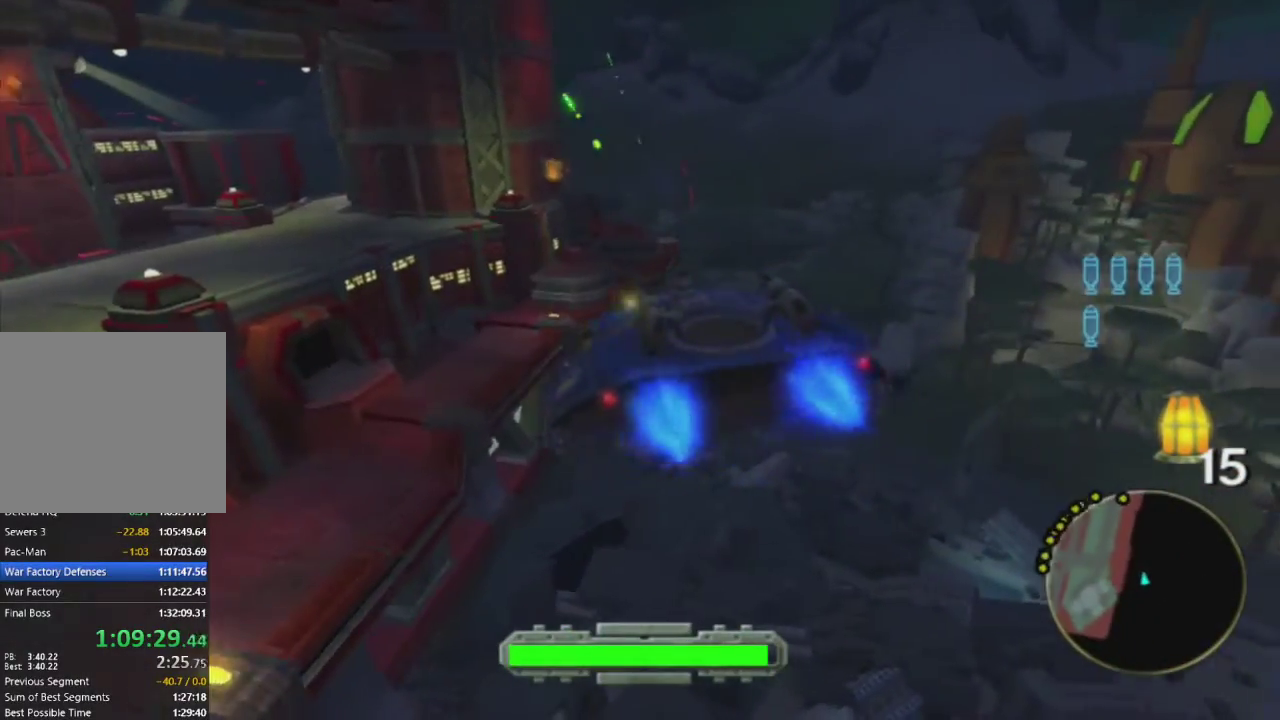
{"buttons": [], "left_stick": "left", "right_stick": "center", "events": [[33, "R1", "up"], [50, "left_stick", "down"], [150, "R1", "down"], [183, "left_stick", "center"], [250, "R1", "up"], [300, "left_stick", "down-left"], [350, "R1", "down"], [433, "R1", "up"], [483, "left_stick", "left"]]}
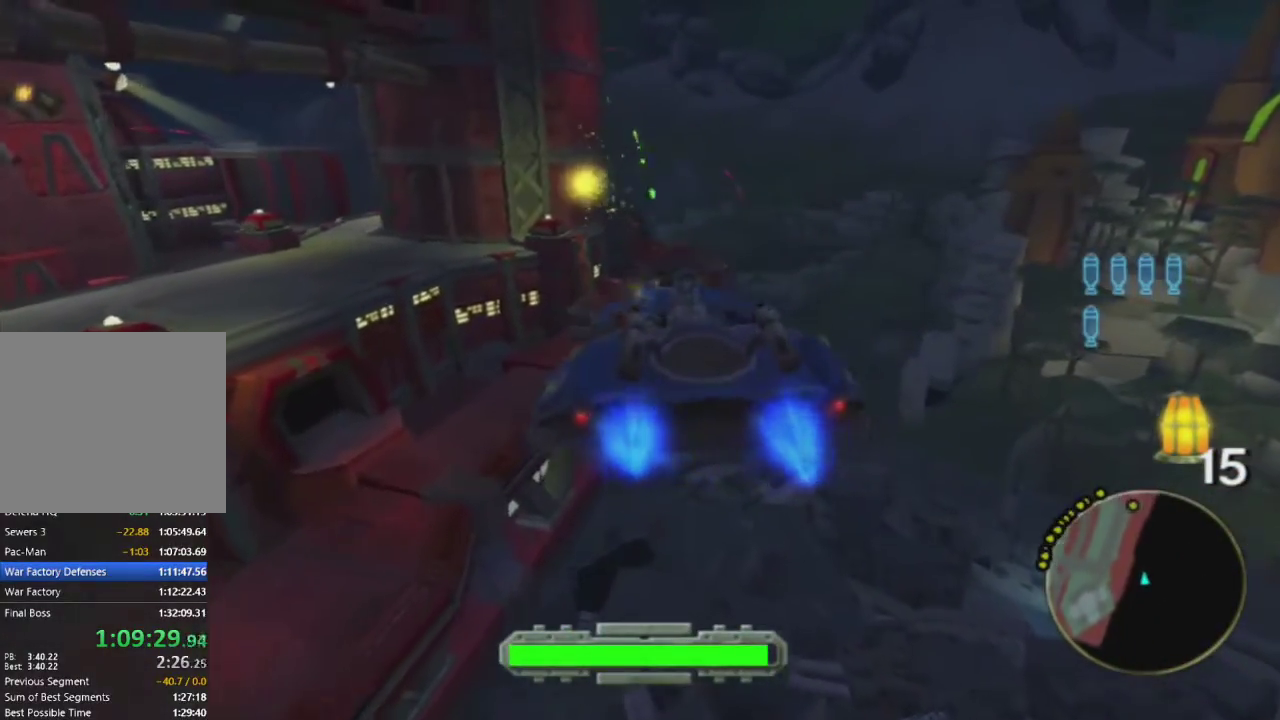
{"buttons": [], "left_stick": "down-left", "right_stick": "center", "events": [[283, "left_stick", "center"], [500, "left_stick", "down-left"]]}
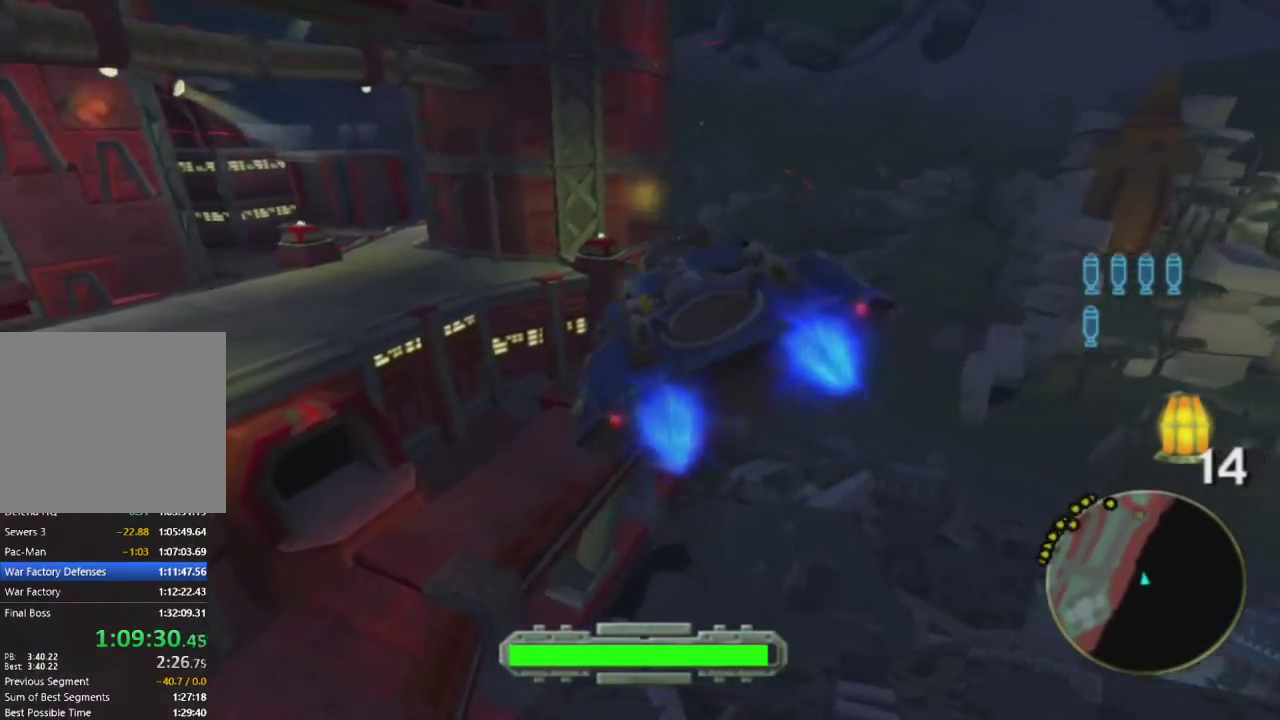
{"buttons": [], "left_stick": "center", "right_stick": "center", "events": [[67, "left_stick", "left"], [250, "left_stick", "center"]]}
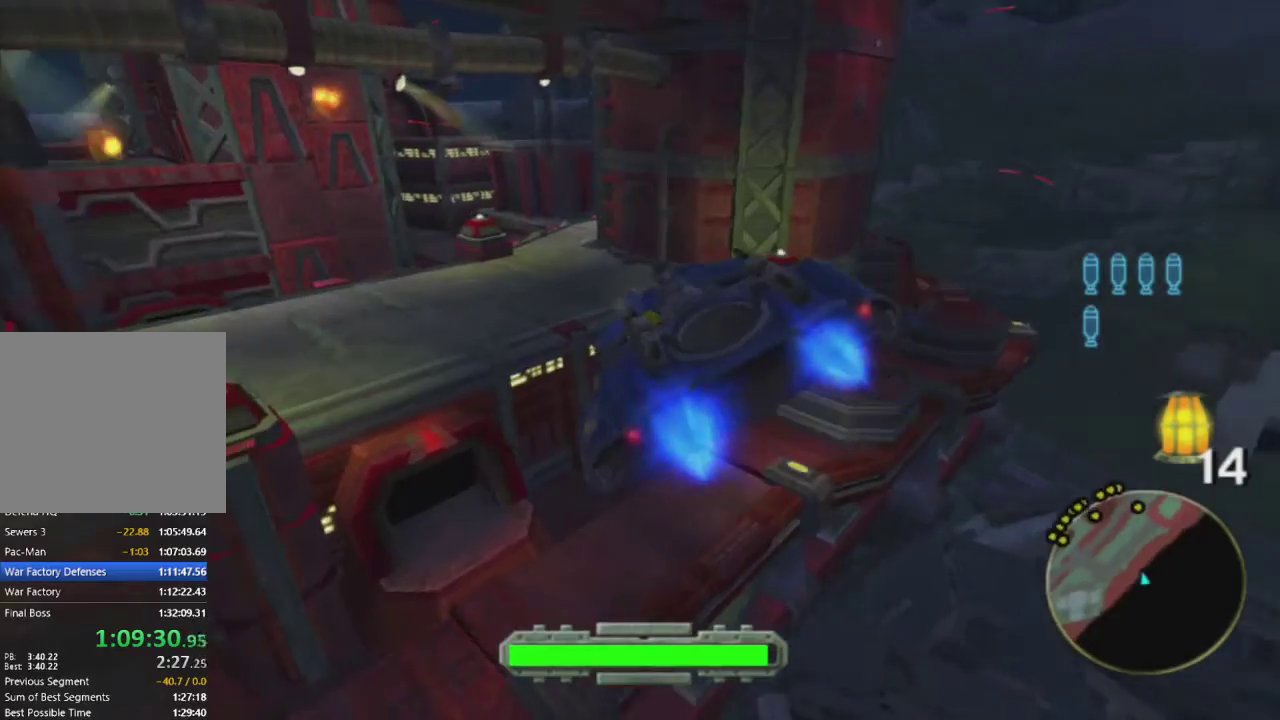
{"buttons": [], "left_stick": "center", "right_stick": "center", "events": [[100, "left_stick", "up-right"], [400, "left_stick", "center"]]}
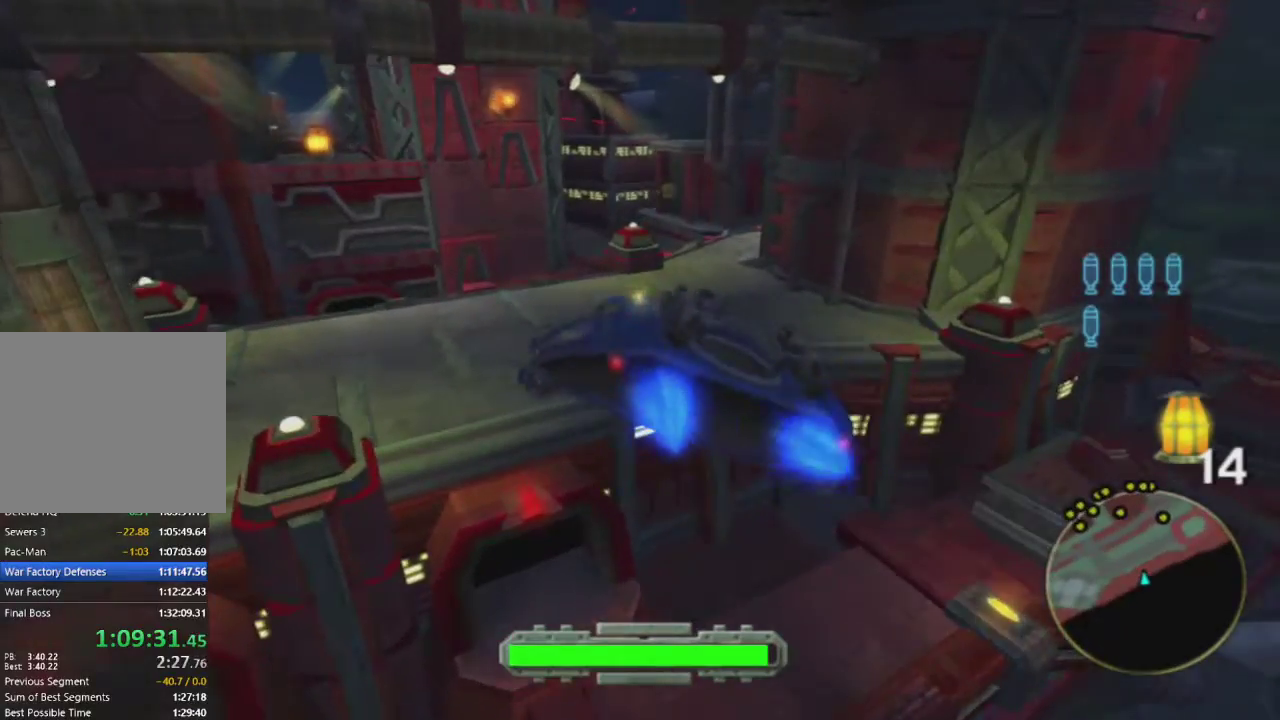
{"buttons": [], "left_stick": "center", "right_stick": "center", "events": [[17, "left_stick", "left"], [467, "left_stick", "center"]]}
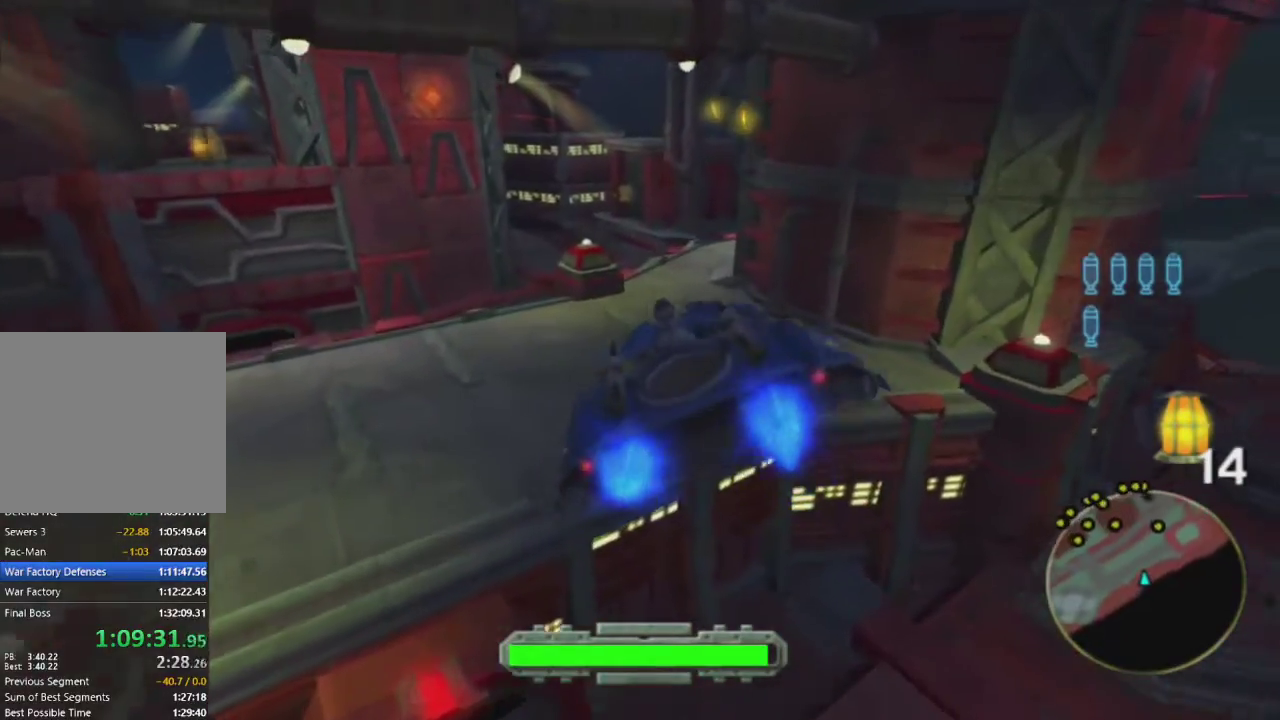
{"buttons": [], "left_stick": "center", "right_stick": "center", "events": [[167, "left_stick", "down-right"], [417, "left_stick", "center"]]}
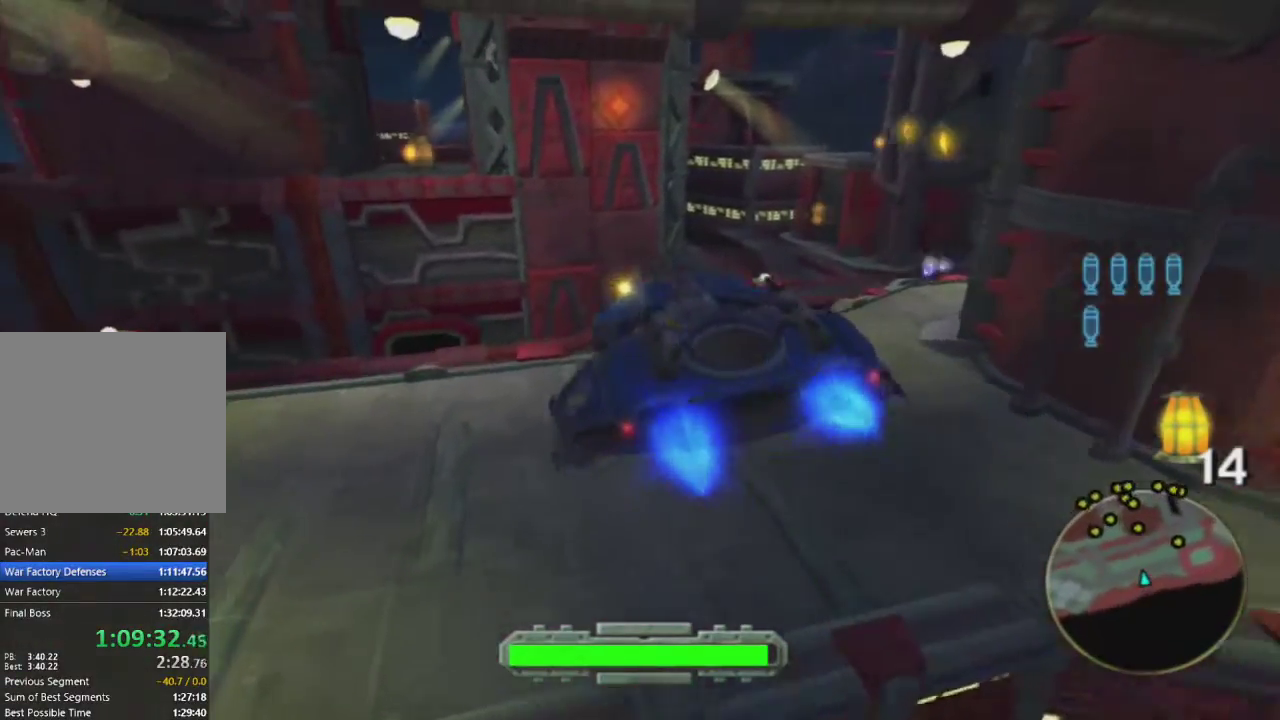
{"buttons": [], "left_stick": "down-left", "right_stick": "center", "events": [[100, "left_stick", "right"], [167, "left_stick", "center"], [300, "L1", "down"], [483, "L1", "up"], [483, "left_stick", "down-left"]]}
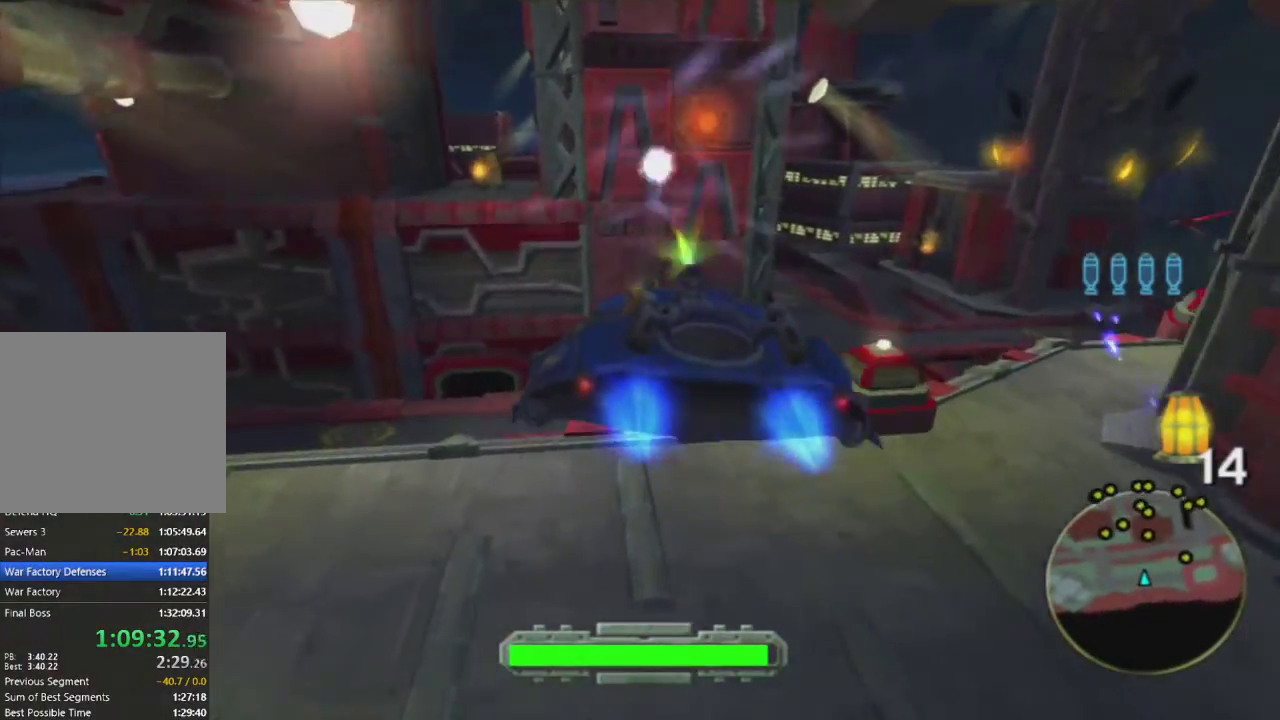
{"buttons": ["SQUARE"], "left_stick": "right", "right_stick": "center", "events": [[300, "left_stick", "down-right"], [350, "SQUARE", "down"], [417, "left_stick", "center"], [467, "left_stick", "right"]]}
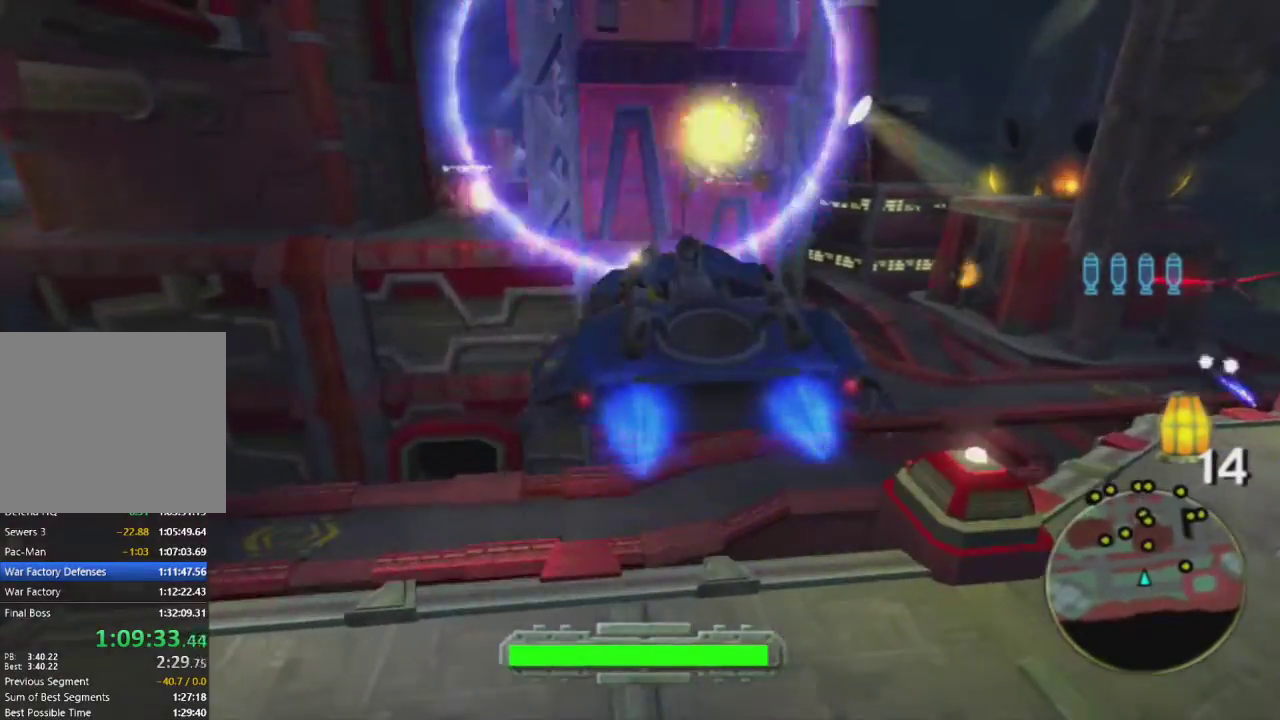
{"buttons": [], "left_stick": "center", "right_stick": "center", "events": [[117, "left_stick", "up-right"], [317, "SQUARE", "up"], [417, "left_stick", "center"]]}
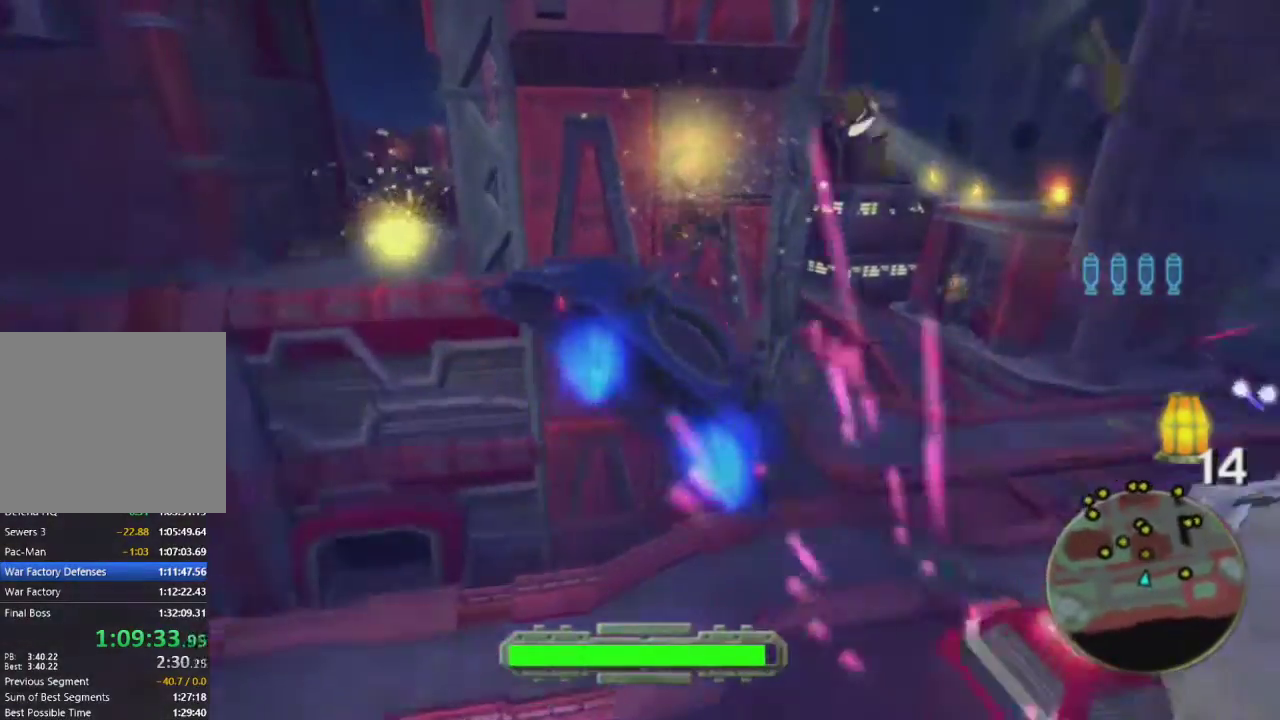
{"buttons": ["SQUARE"], "left_stick": "center", "right_stick": "center", "events": [[17, "left_stick", "up"], [117, "left_stick", "center"], [167, "SQUARE", "down"], [267, "left_stick", "up-left"], [467, "left_stick", "center"]]}
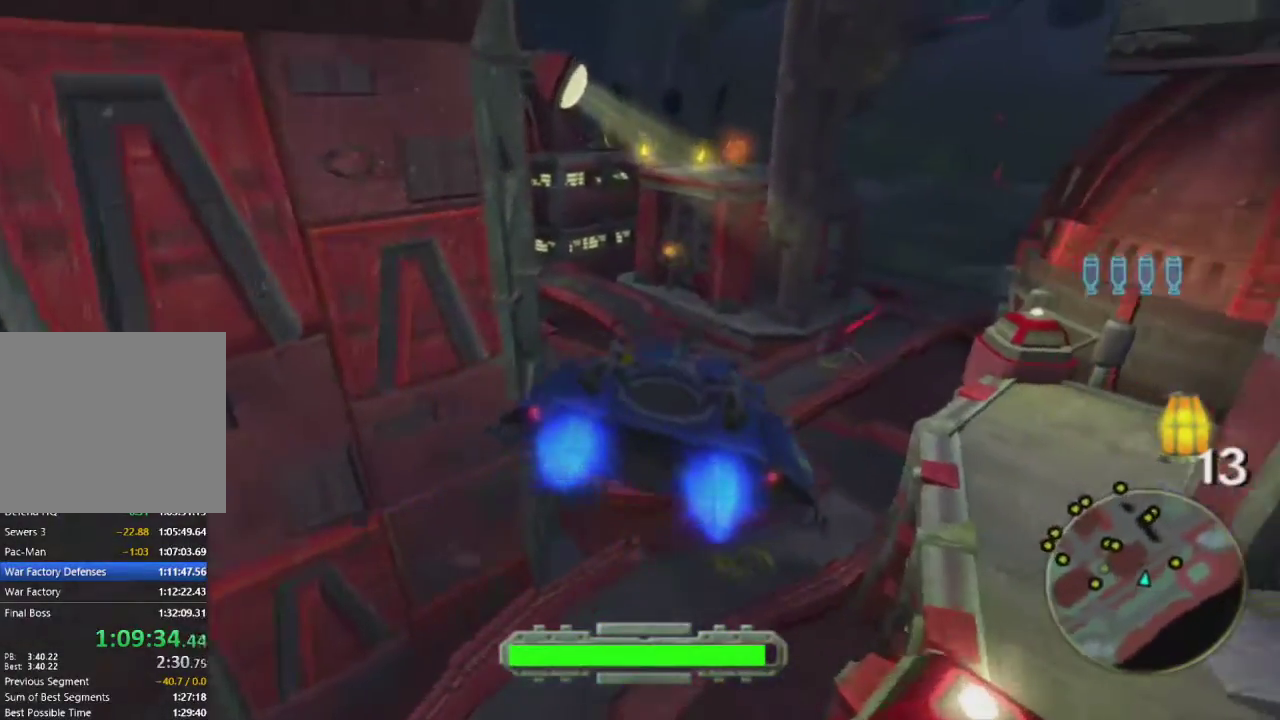
{"buttons": [], "left_stick": "center", "right_stick": "center", "events": [[17, "SQUARE", "up"], [167, "left_stick", "up-left"], [267, "left_stick", "center"]]}
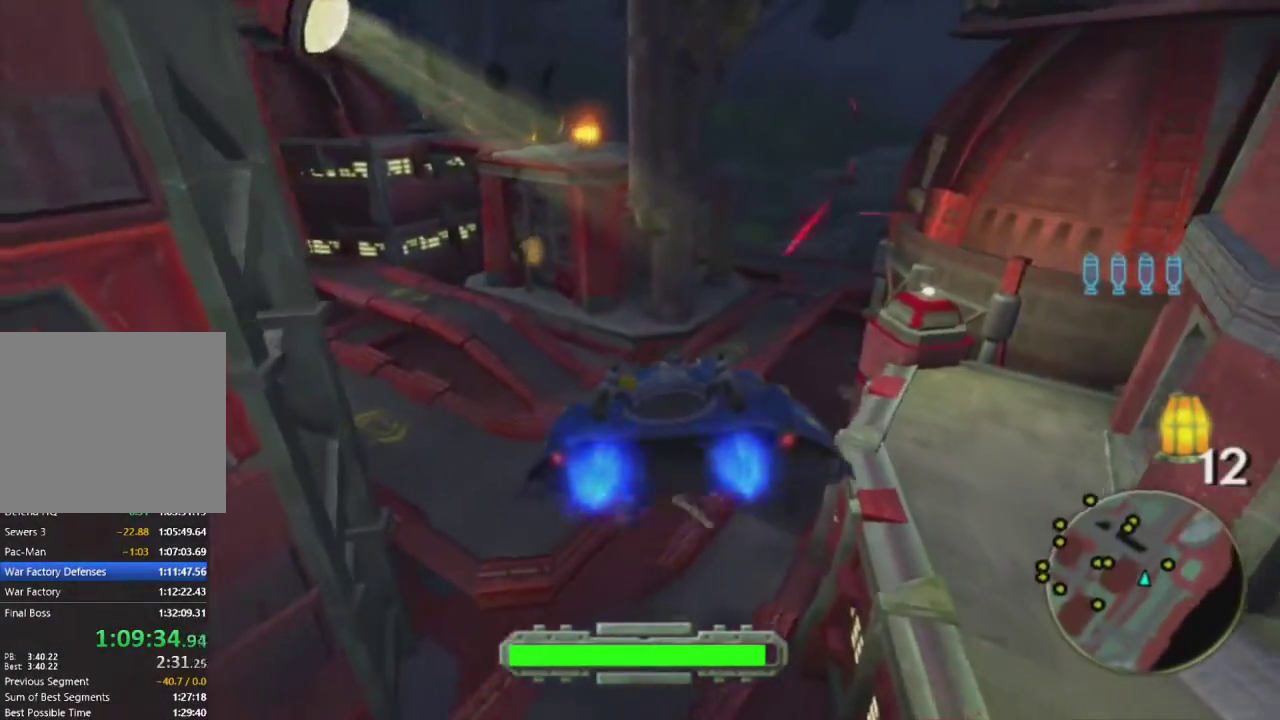
{"buttons": [], "left_stick": "center", "right_stick": "center", "events": [[17, "left_stick", "up-left"], [150, "left_stick", "center"], [333, "left_stick", "up-left"], [450, "left_stick", "center"]]}
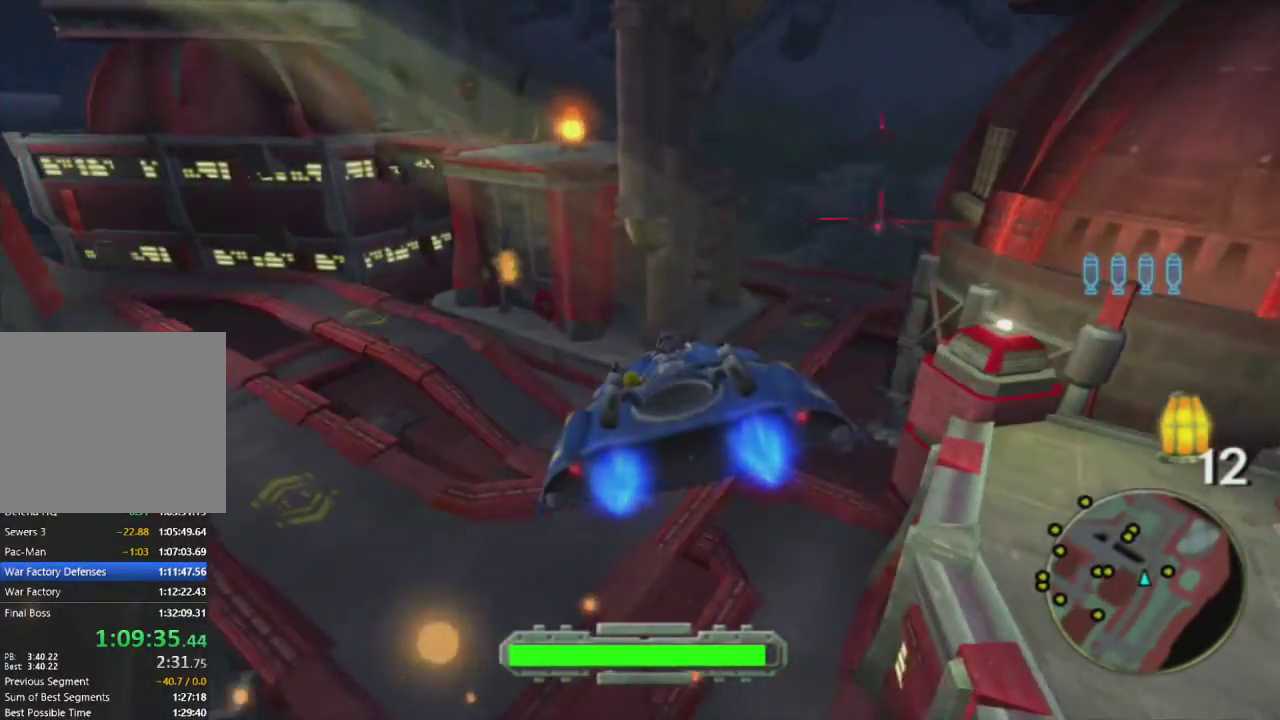
{"buttons": [], "left_stick": "up-left", "right_stick": "center", "events": [[250, "left_stick", "up-left"], [367, "left_stick", "center"], [467, "left_stick", "up-left"]]}
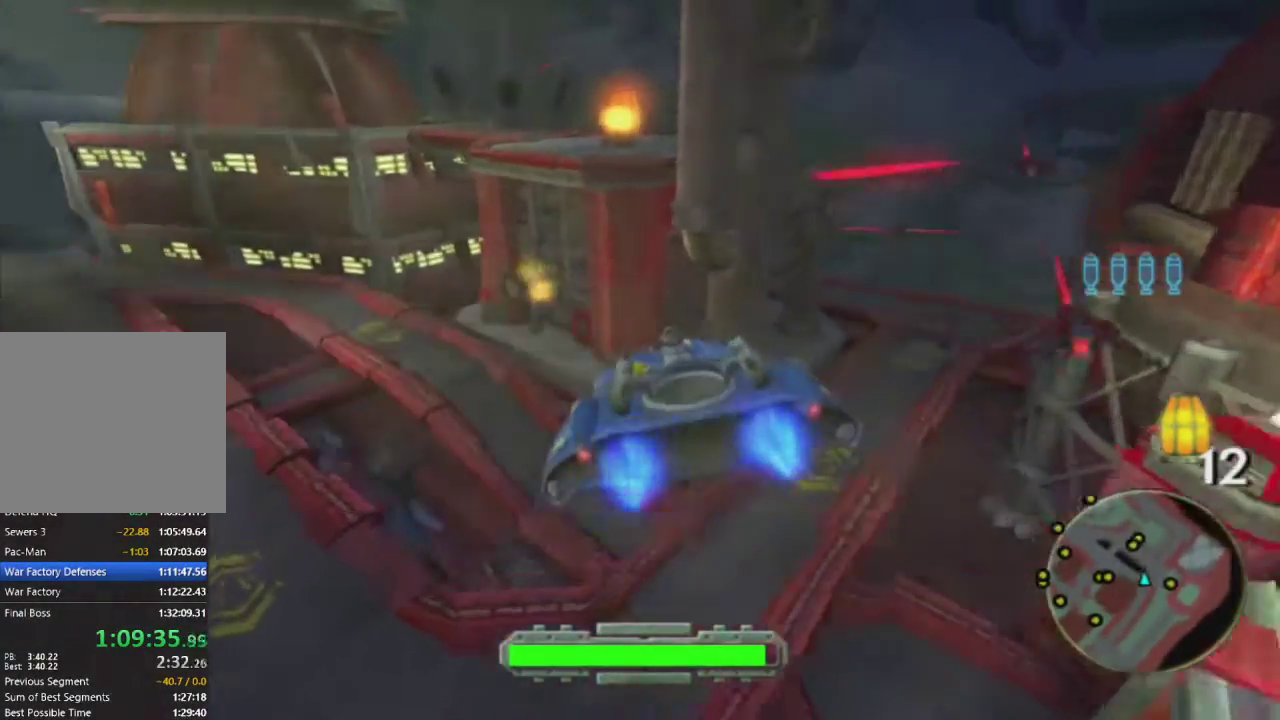
{"buttons": [], "left_stick": "center", "right_stick": "center", "events": [[33, "L1", "down"], [33, "left_stick", "center"], [300, "L1", "up"], [300, "left_stick", "left"], [467, "left_stick", "center"]]}